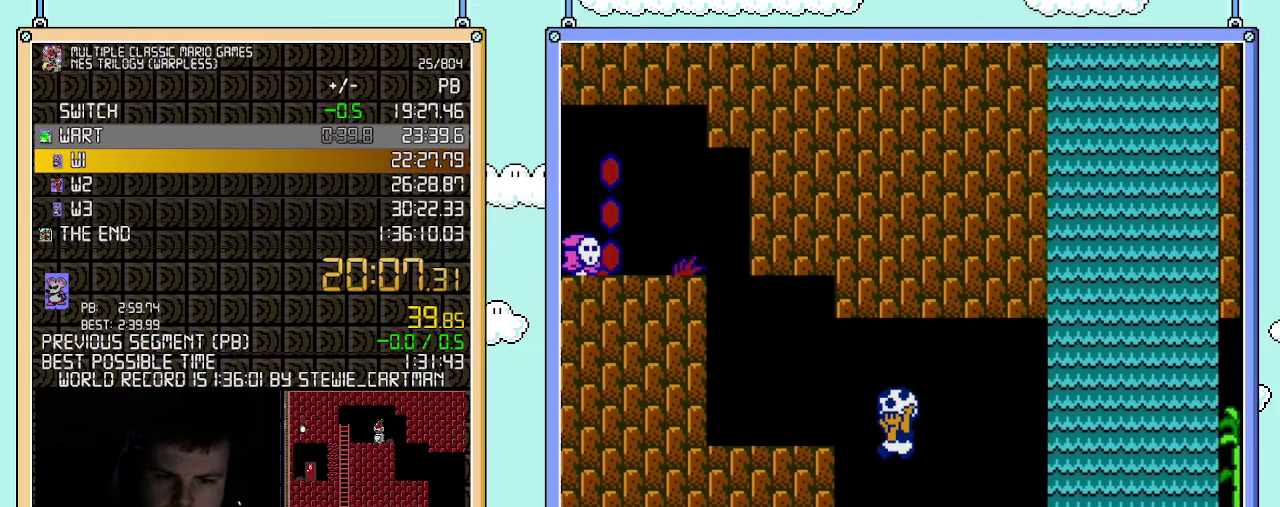
Gameplay with a controller (Nintendo layout); each line is a JSON object with the inputs held at the frame after it. "events" lists button and stick changes between this image and that frame as [ms after this image, input, new state], when the widget could be followed in between. Not read: L3 R3.
{"buttons": ["B", "DPAD_DOWN"], "events": [[117, "A", "up"], [467, "DPAD_DOWN", "down"], [500, "DPAD_LEFT", "up"]]}
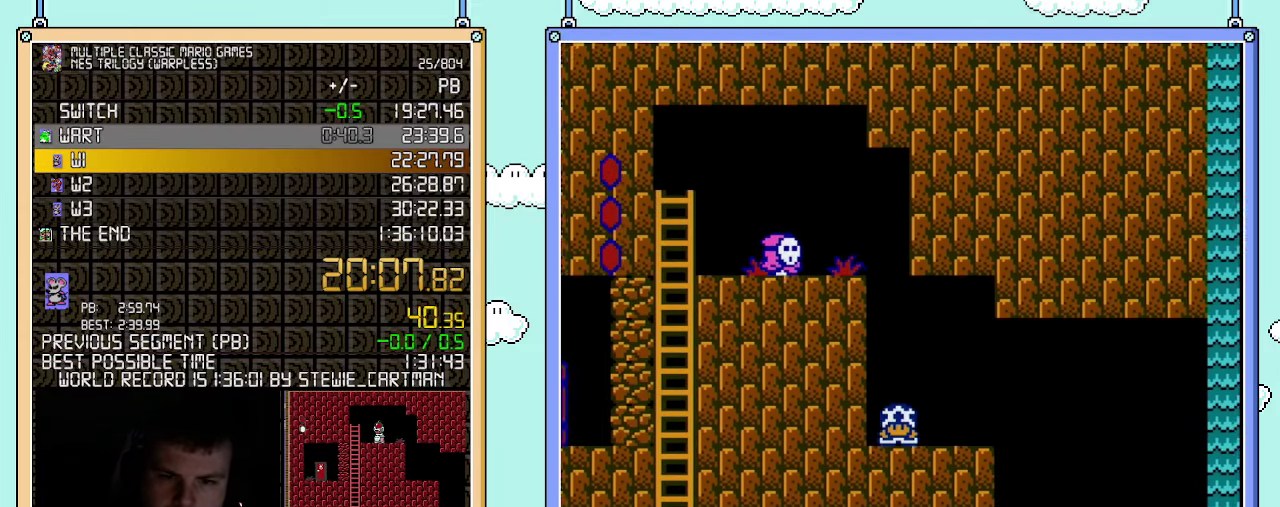
{"buttons": ["B", "DPAD_DOWN"], "events": []}
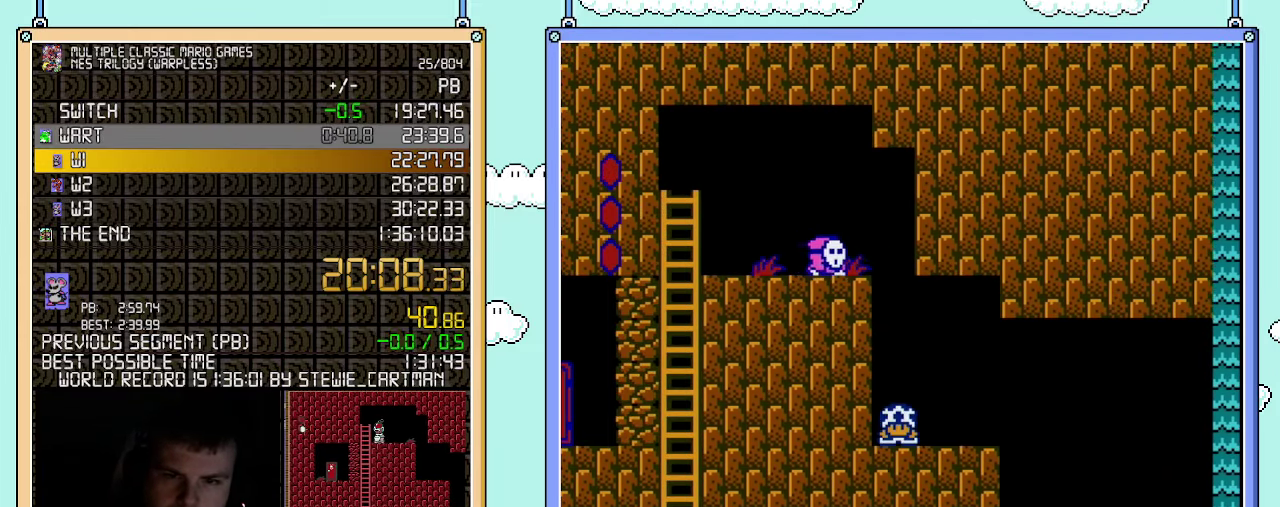
{"buttons": ["B", "DPAD_DOWN"], "events": []}
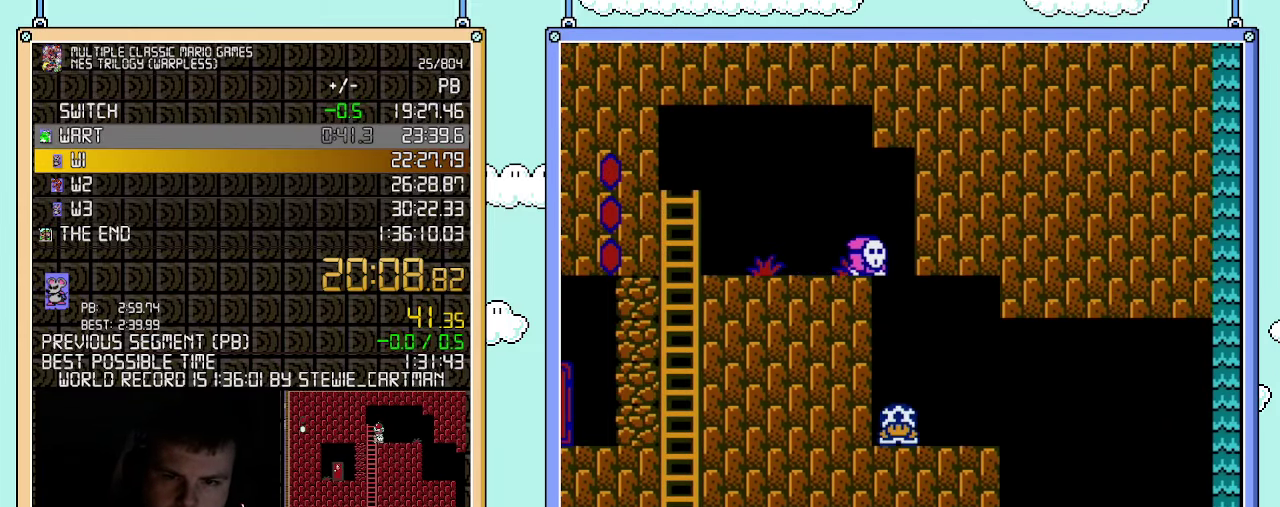
{"buttons": ["A", "B", "DPAD_LEFT"], "events": [[217, "A", "down"], [317, "DPAD_DOWN", "up"], [433, "DPAD_LEFT", "down"]]}
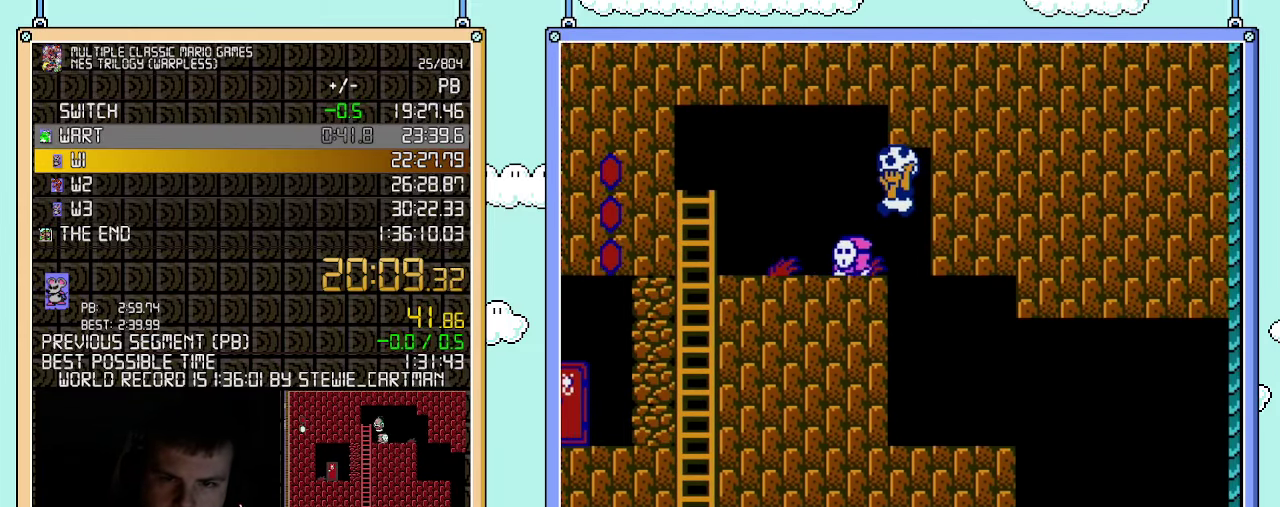
{"buttons": ["B", "DPAD_LEFT"], "events": [[83, "A", "up"], [217, "B", "up"], [317, "B", "down"]]}
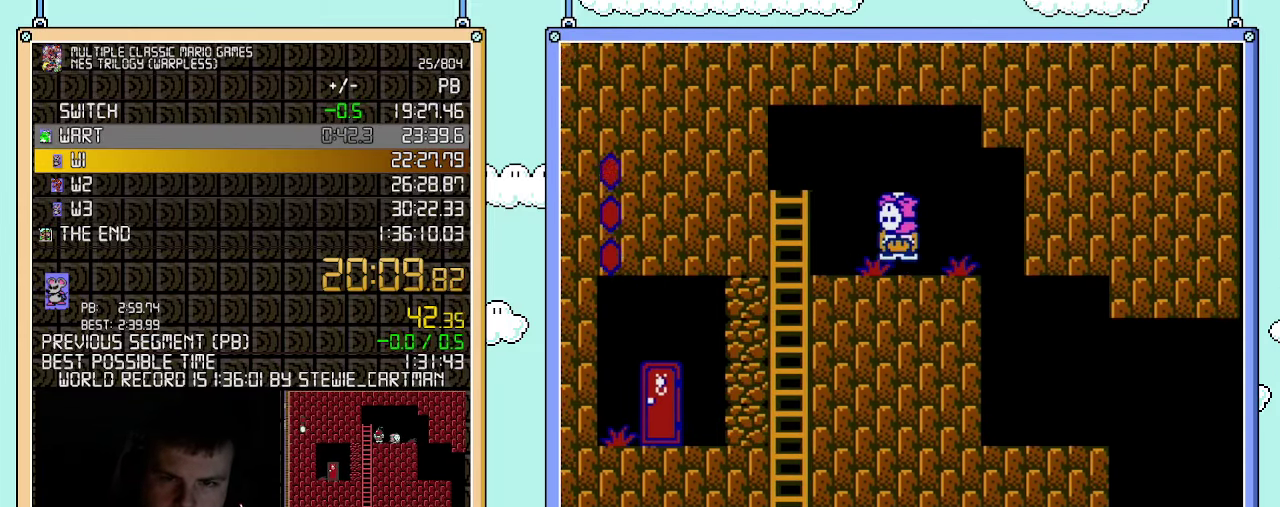
{"buttons": ["B"], "events": [[367, "B", "up"], [433, "B", "down"], [433, "DPAD_LEFT", "up"]]}
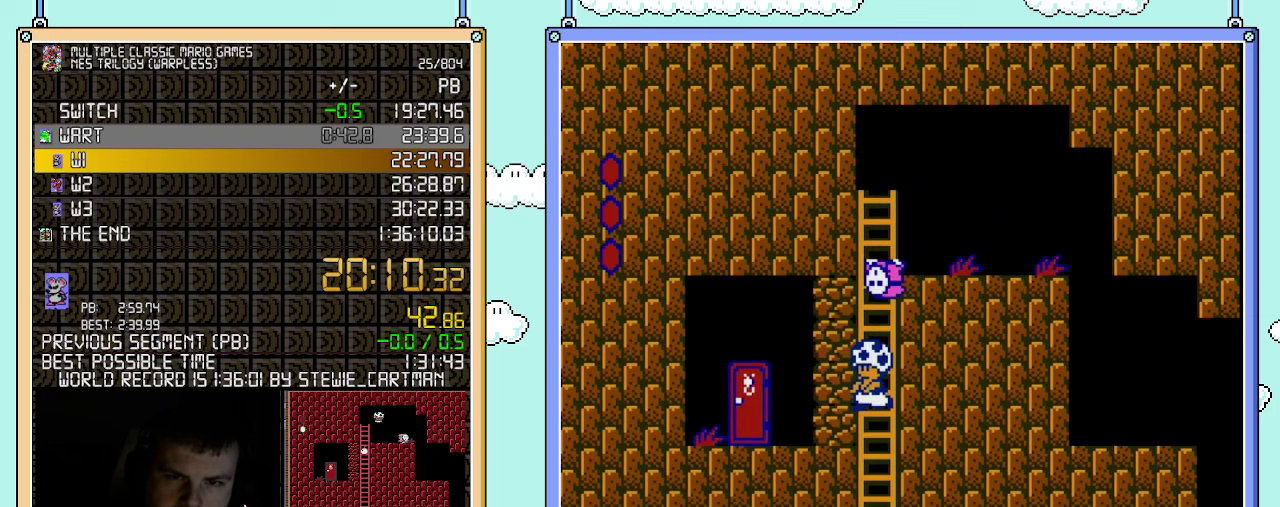
{"buttons": ["B", "DPAD_UP"], "events": [[433, "DPAD_UP", "down"]]}
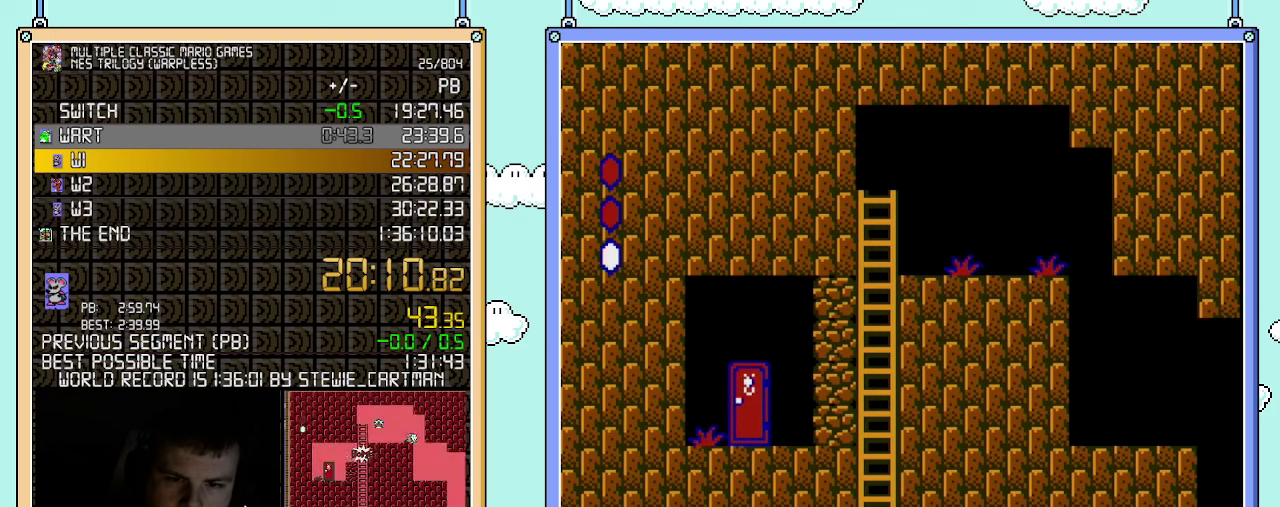
{"buttons": ["B", "DPAD_UP"], "events": []}
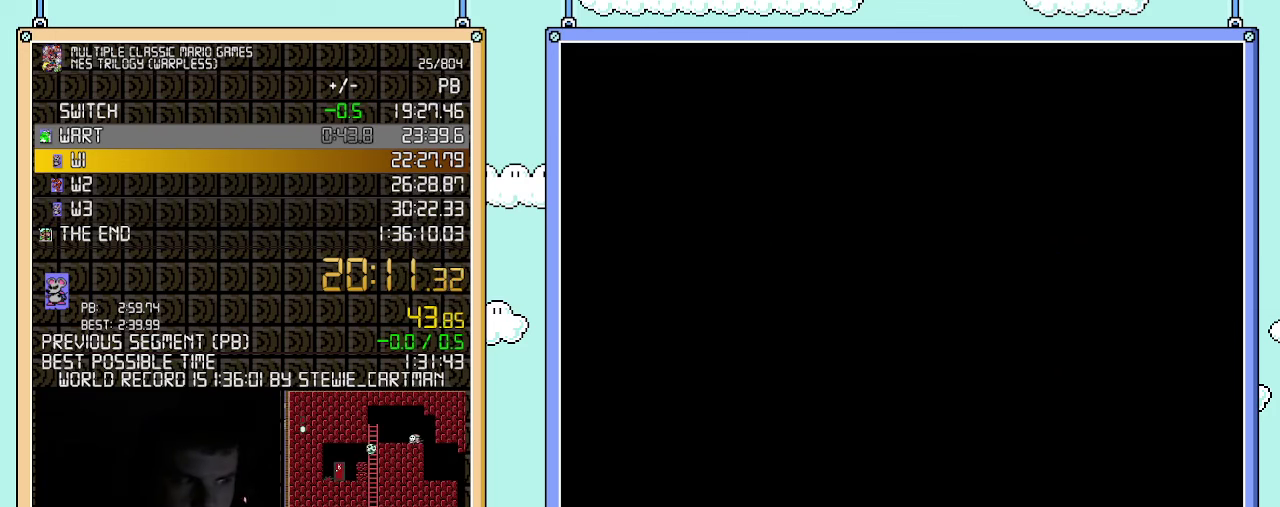
{"buttons": ["B", "DPAD_UP"], "events": []}
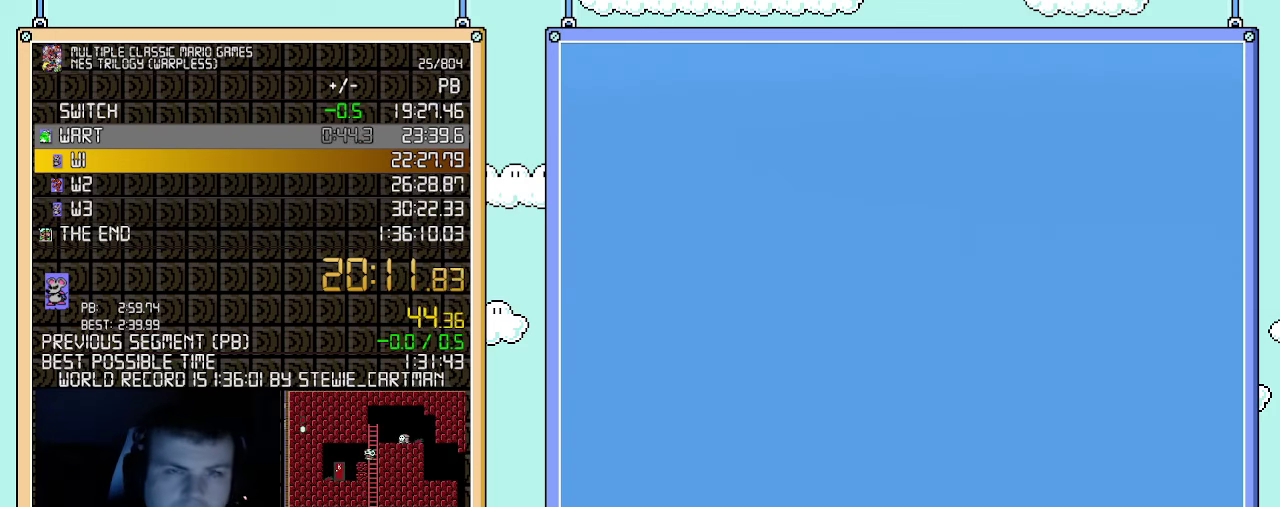
{"buttons": ["B", "DPAD_UP"], "events": []}
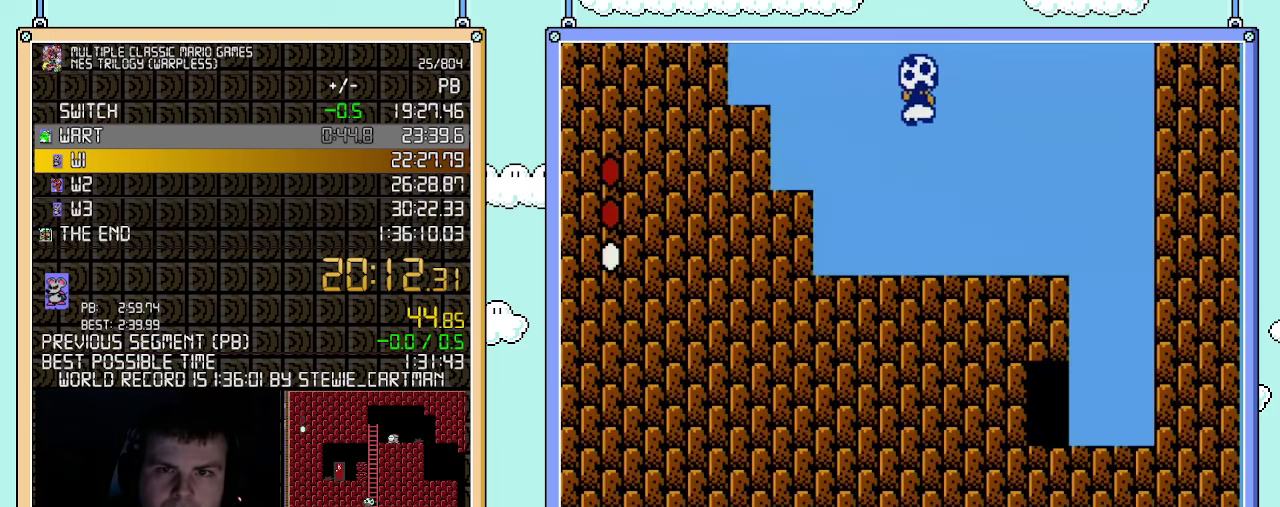
{"buttons": ["A", "B", "DPAD_UP", "DPAD_LEFT"], "events": [[150, "DPAD_LEFT", "down"], [283, "A", "down"]]}
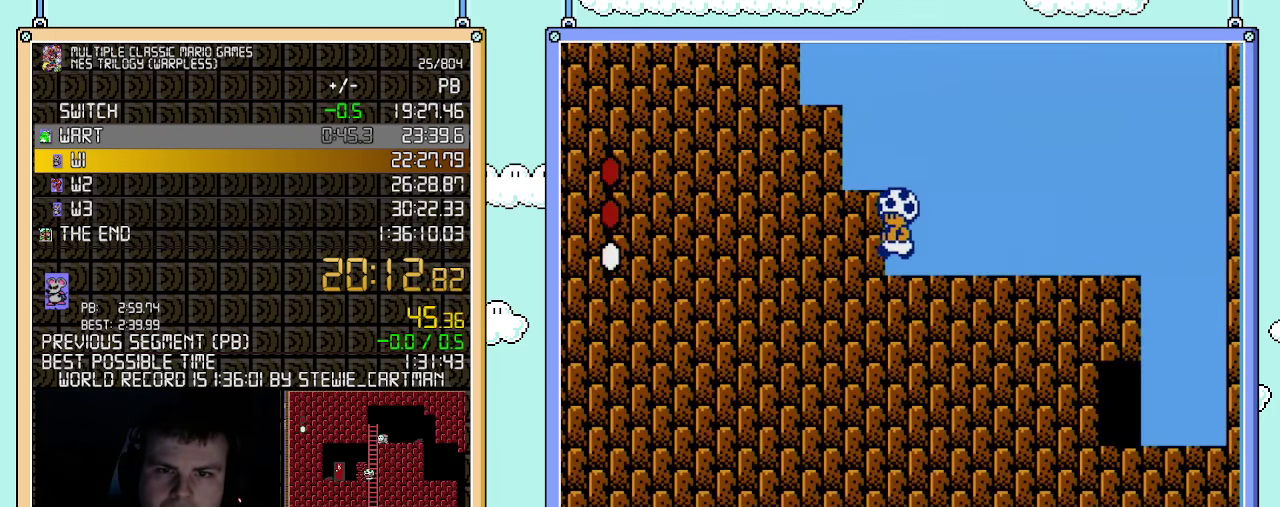
{"buttons": ["B", "DPAD_LEFT"], "events": [[50, "DPAD_UP", "up"], [117, "A", "up"], [183, "A", "down"], [367, "A", "up"]]}
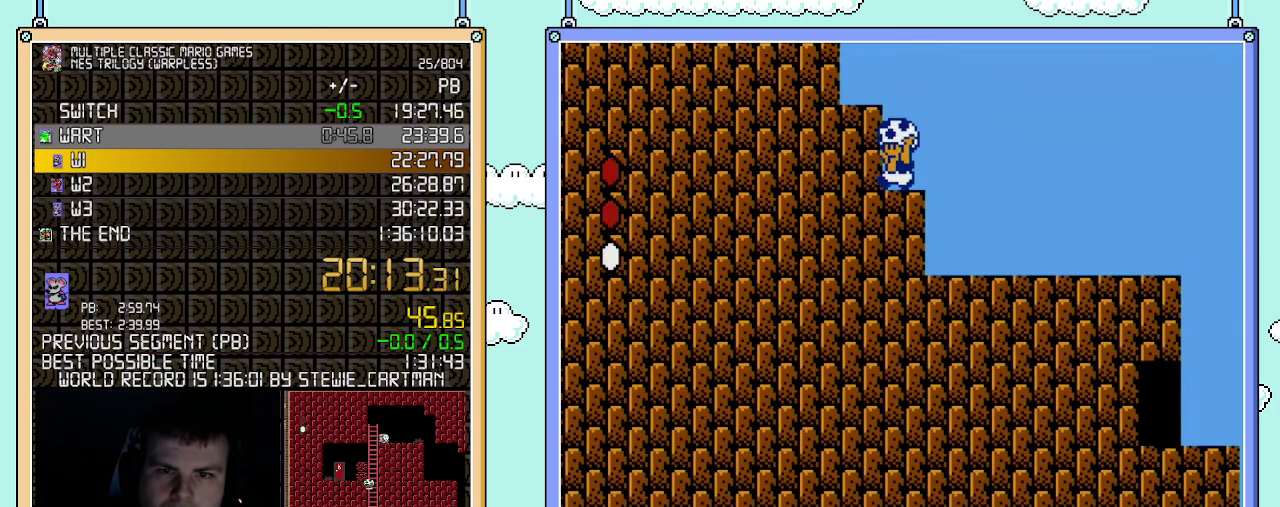
{"buttons": ["B", "DPAD_LEFT"], "events": [[117, "A", "down"], [250, "A", "up"]]}
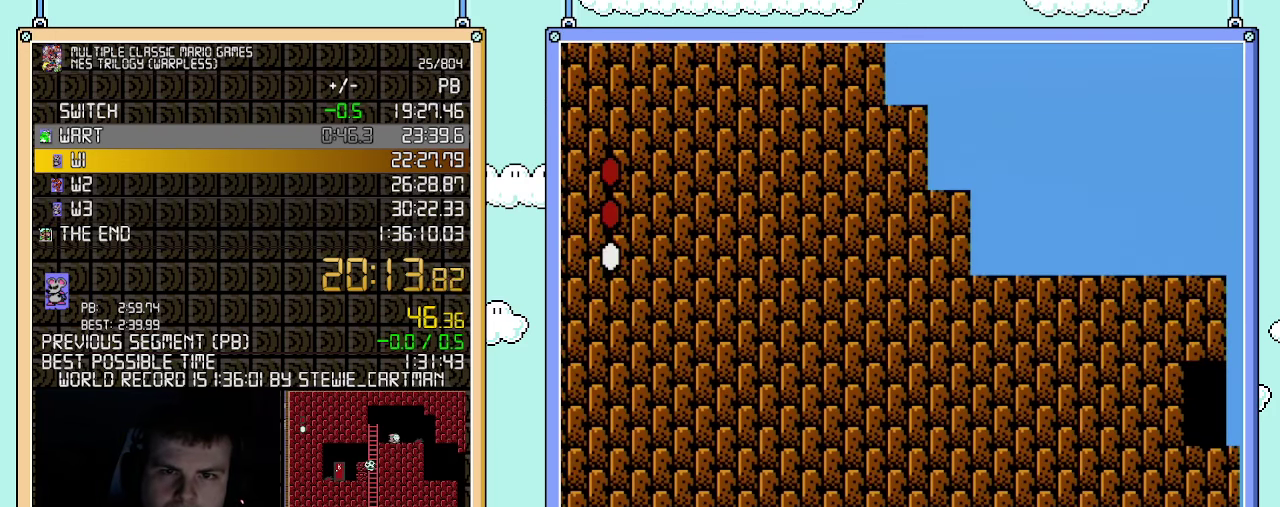
{"buttons": ["B", "DPAD_LEFT"], "events": [[33, "A", "down"], [250, "A", "up"]]}
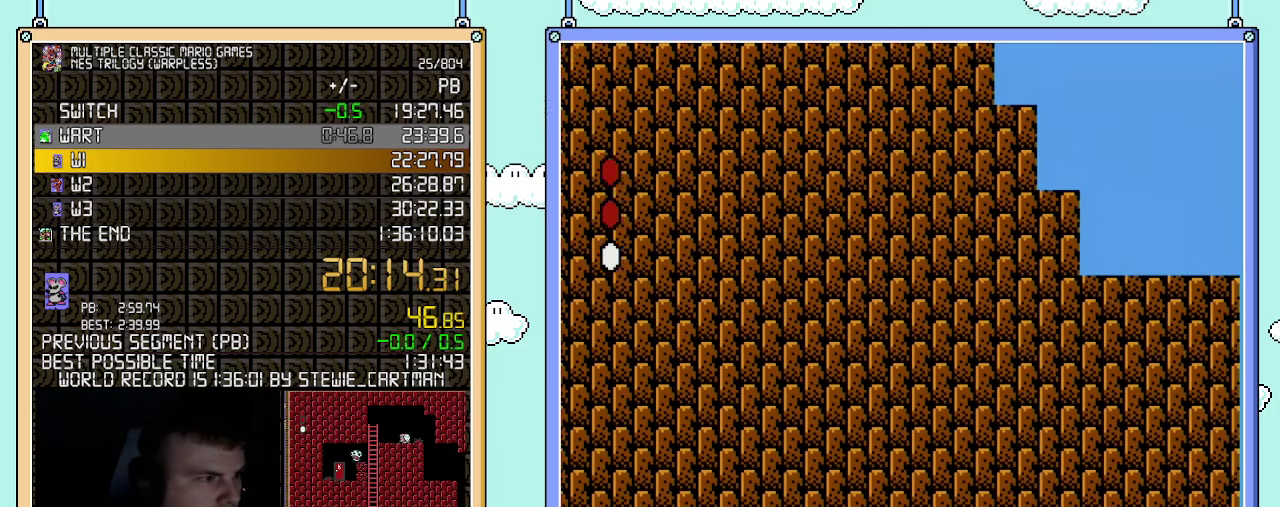
{"buttons": ["B", "DPAD_LEFT"], "events": []}
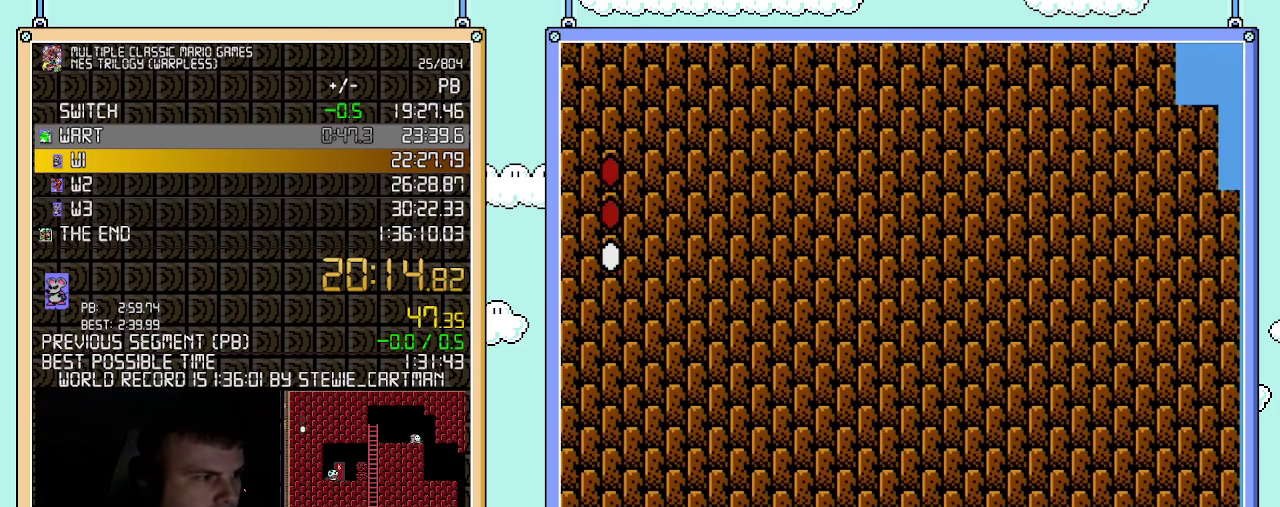
{"buttons": ["B", "DPAD_LEFT"], "events": []}
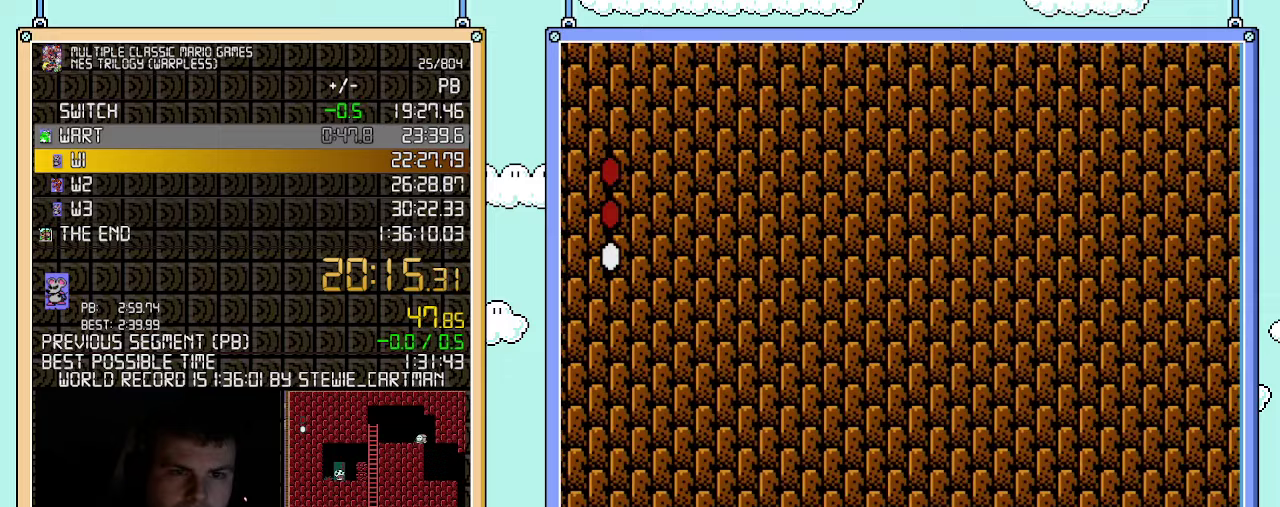
{"buttons": ["B", "DPAD_LEFT"], "events": []}
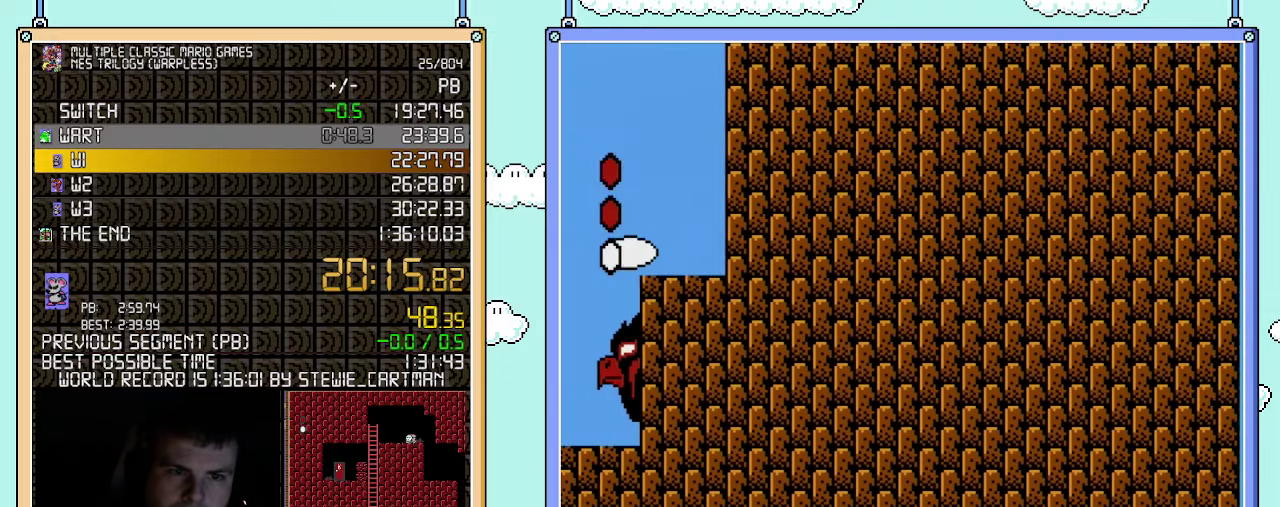
{"buttons": ["B", "DPAD_LEFT"], "events": []}
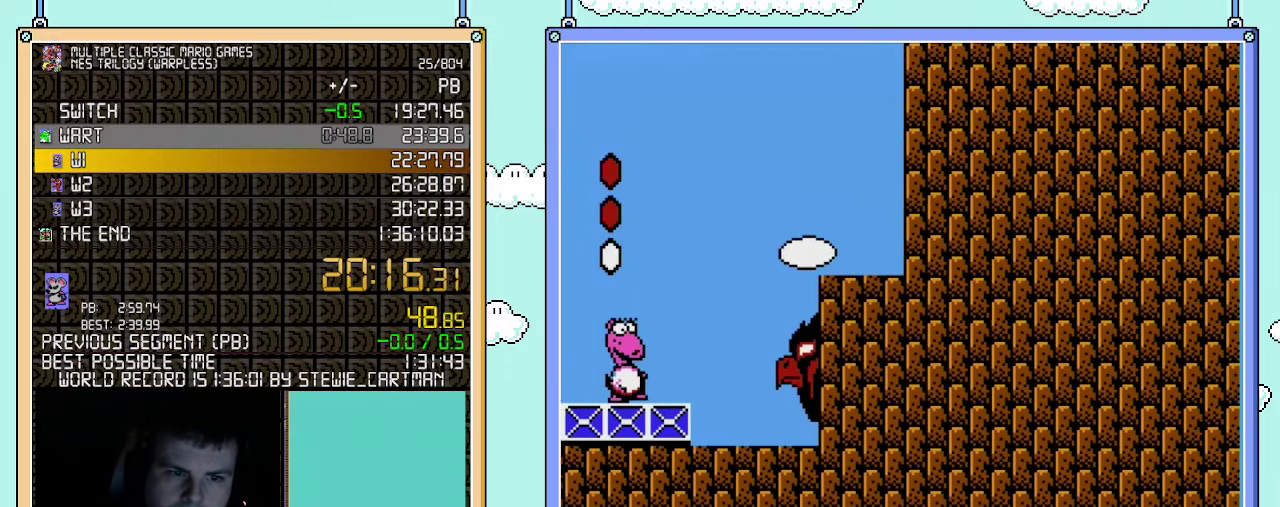
{"buttons": ["B", "DPAD_RIGHT"], "events": [[350, "DPAD_LEFT", "up"], [500, "DPAD_RIGHT", "down"]]}
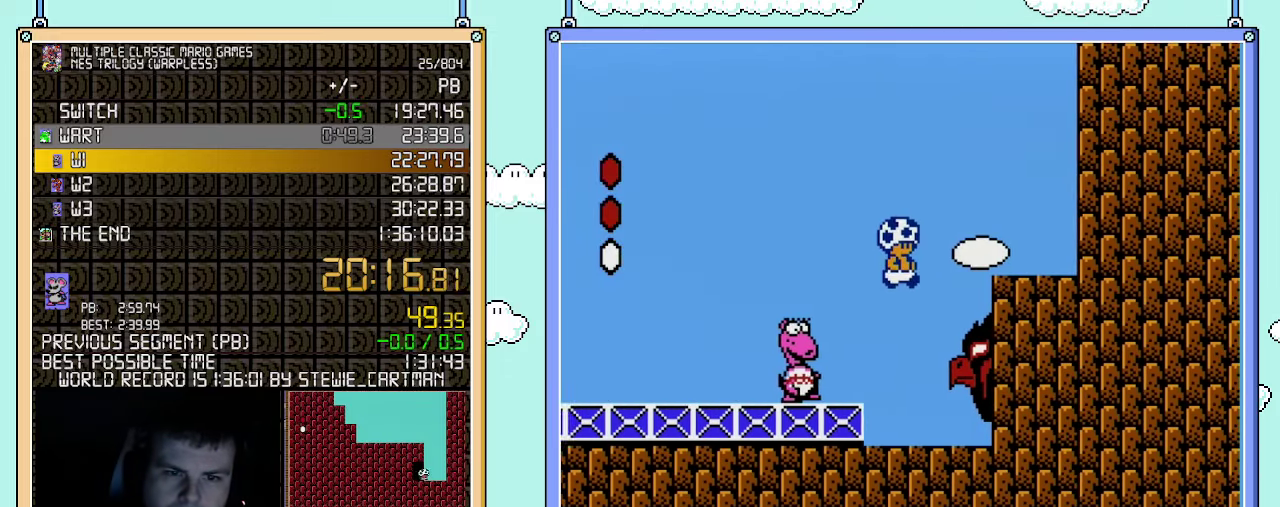
{"buttons": ["B"], "events": [[317, "DPAD_RIGHT", "up"]]}
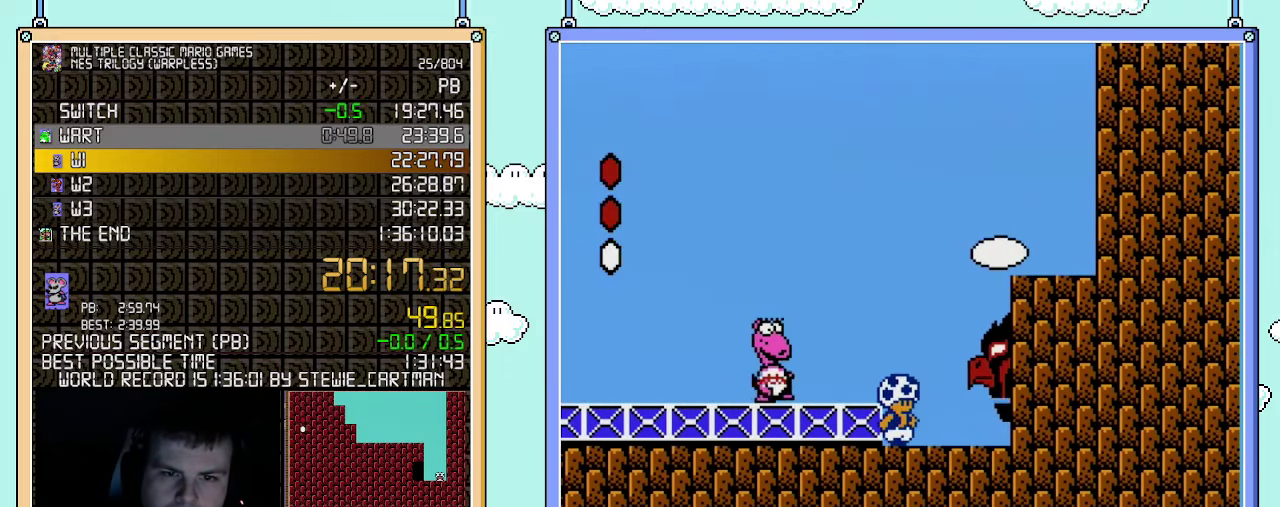
{"buttons": ["B"], "events": []}
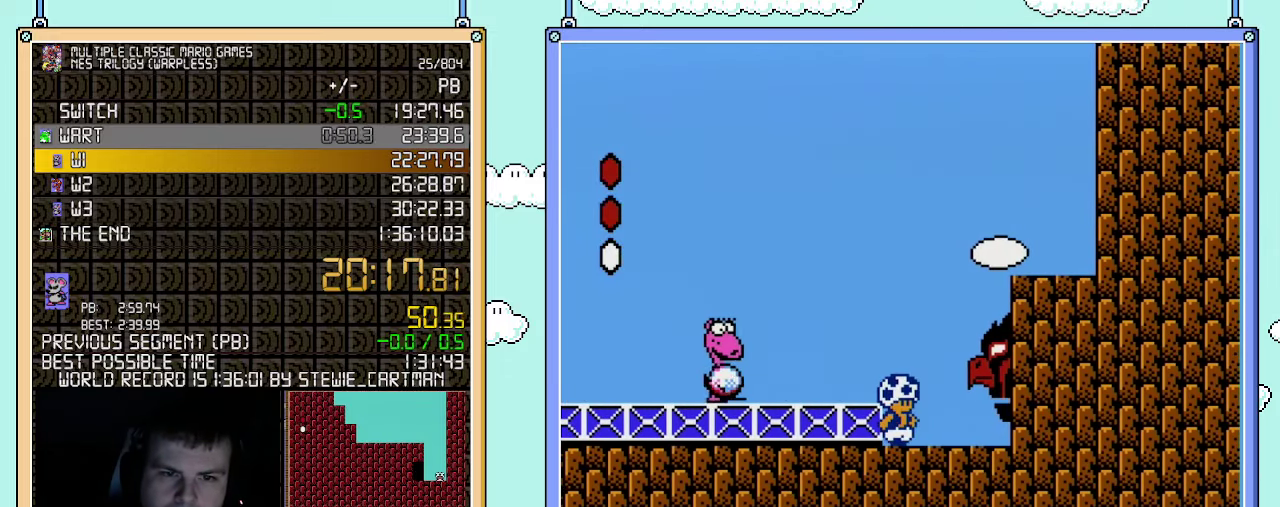
{"buttons": ["B"], "events": []}
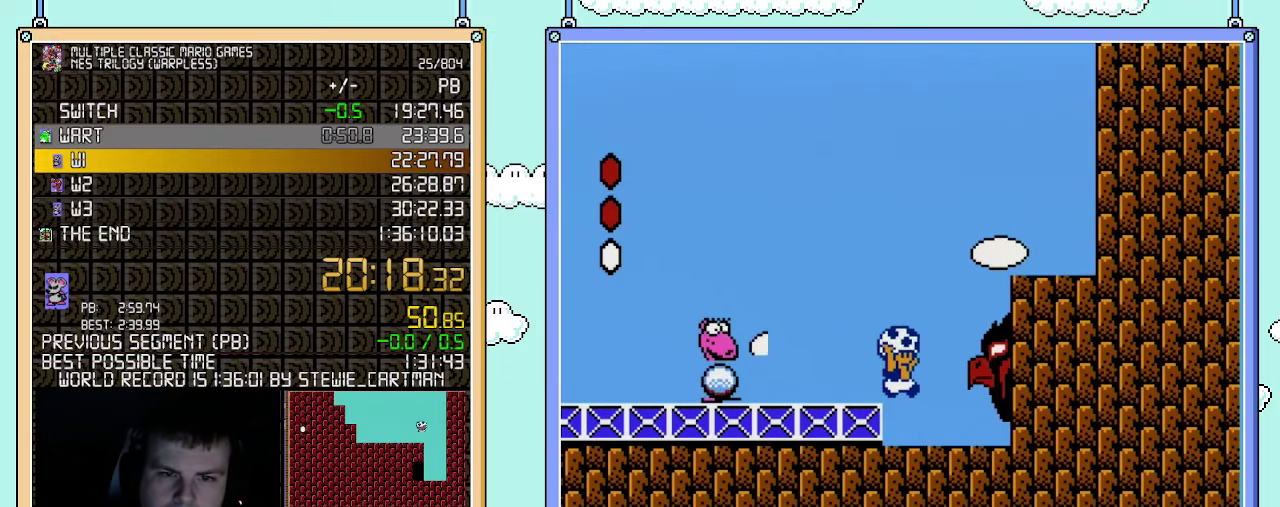
{"buttons": ["B", "DPAD_LEFT"], "events": [[33, "A", "down"], [117, "DPAD_LEFT", "down"], [183, "A", "up"], [217, "B", "up"], [367, "B", "down"]]}
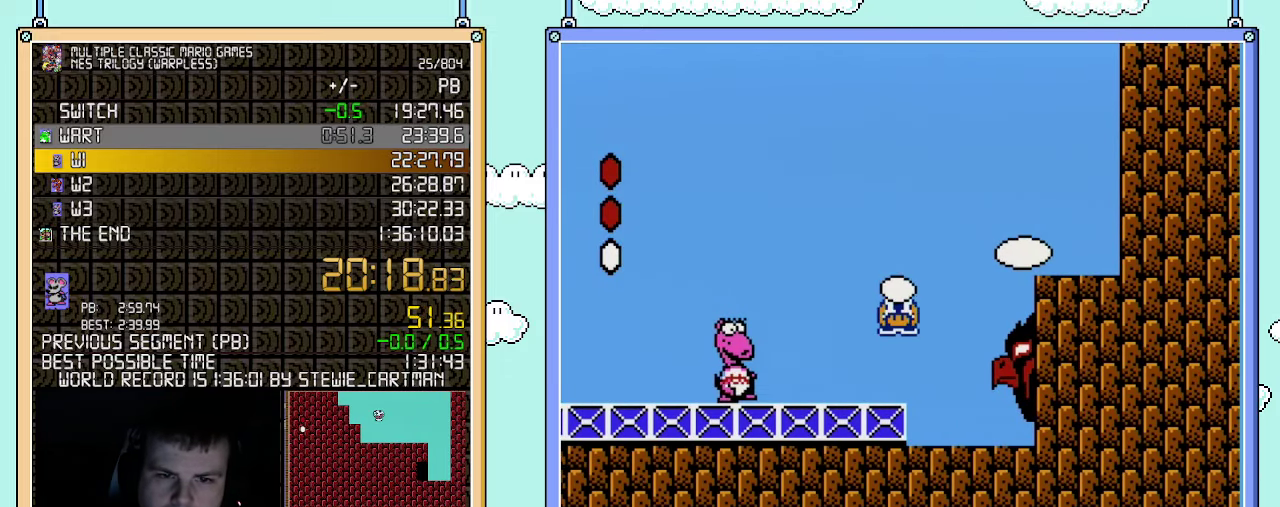
{"buttons": ["A", "B", "DPAD_LEFT"], "events": [[283, "B", "up"], [350, "B", "down"], [367, "A", "down"]]}
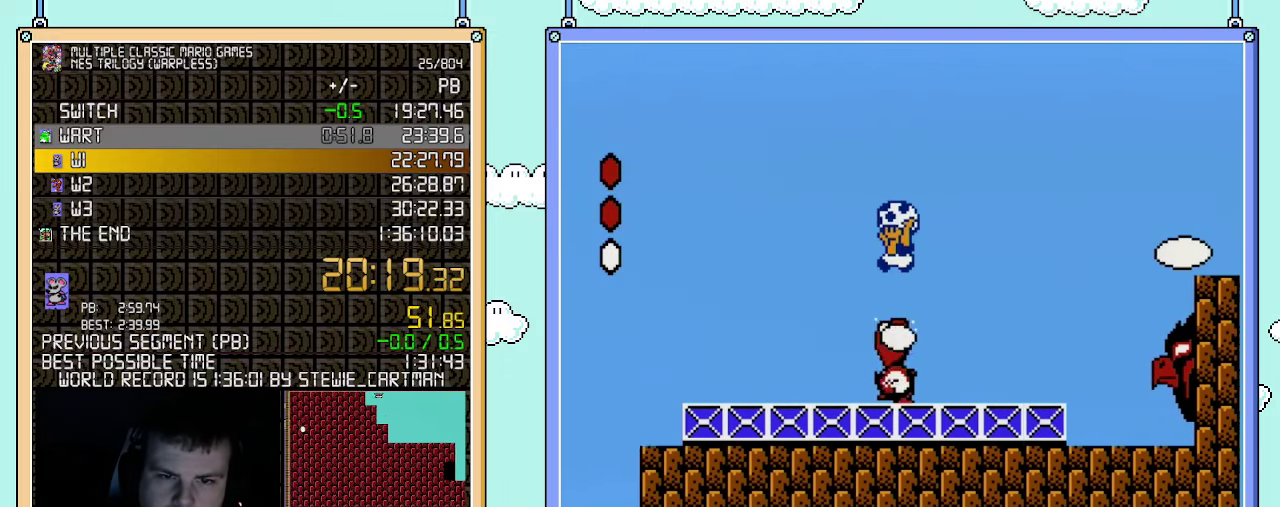
{"buttons": ["B"], "events": [[117, "DPAD_LEFT", "up"], [183, "A", "up"], [250, "DPAD_RIGHT", "down"], [433, "DPAD_RIGHT", "up"]]}
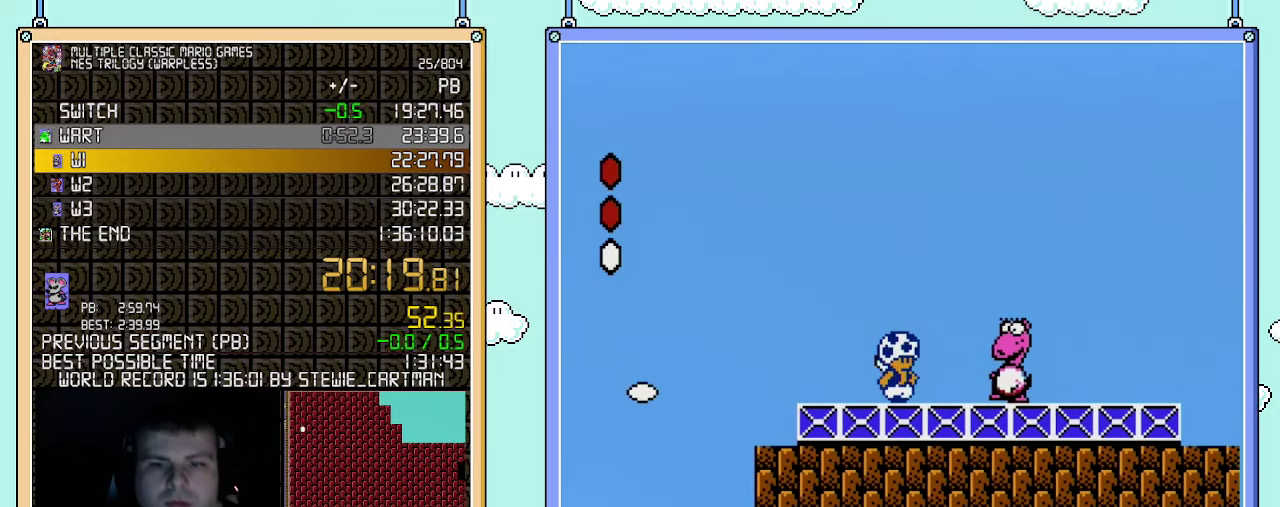
{"buttons": ["B"], "events": [[250, "DPAD_RIGHT", "down"], [433, "DPAD_RIGHT", "up"]]}
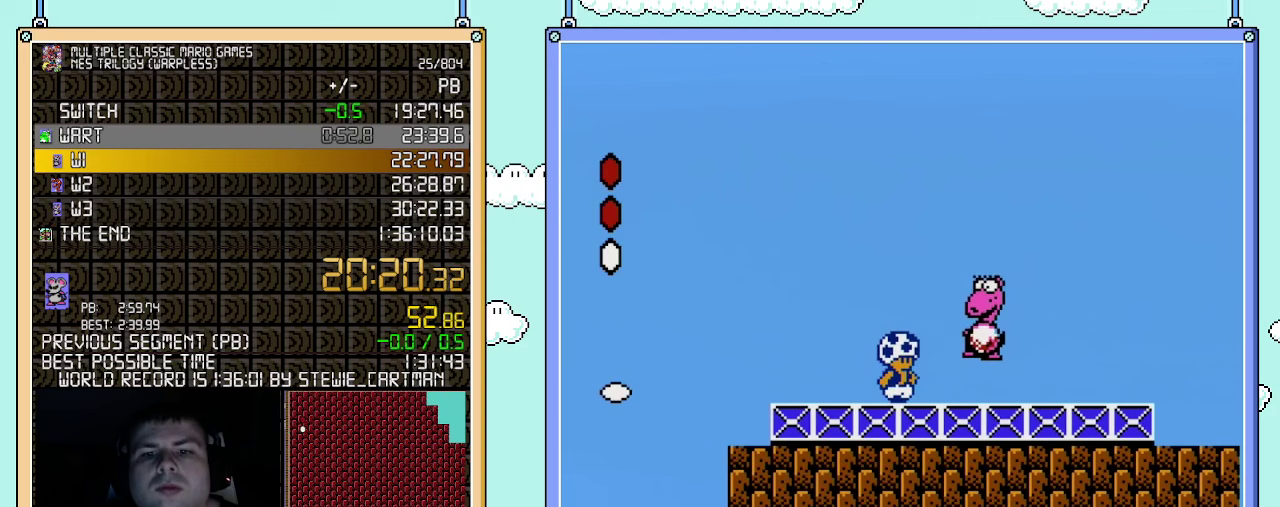
{"buttons": ["B"], "events": [[183, "DPAD_RIGHT", "down"], [333, "DPAD_RIGHT", "up"]]}
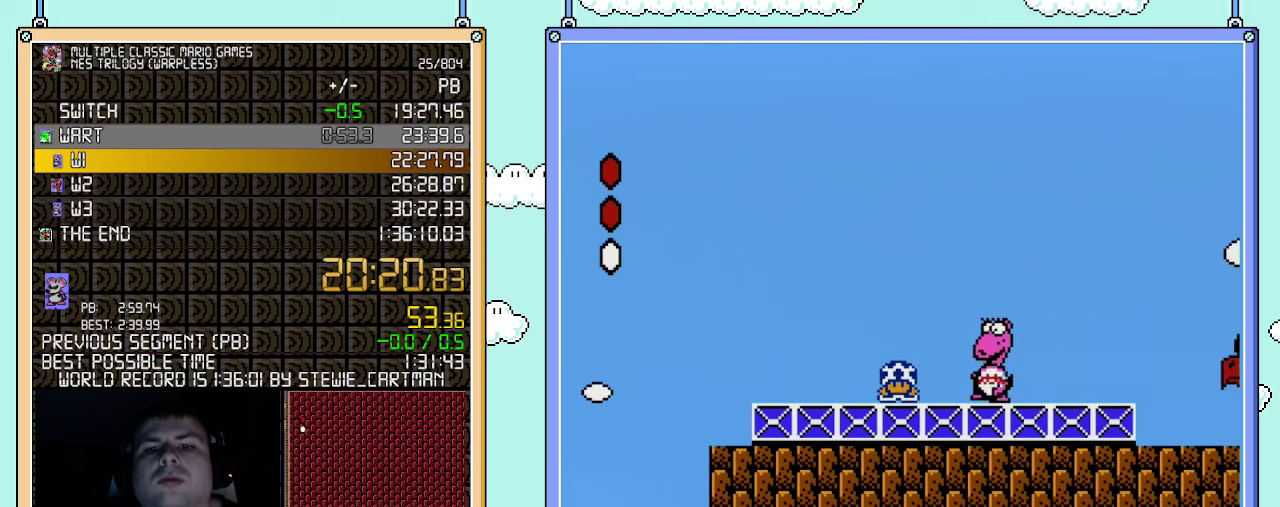
{"buttons": ["B", "DPAD_RIGHT"], "events": [[33, "DPAD_DOWN", "down"], [117, "DPAD_DOWN", "up"], [400, "DPAD_RIGHT", "down"]]}
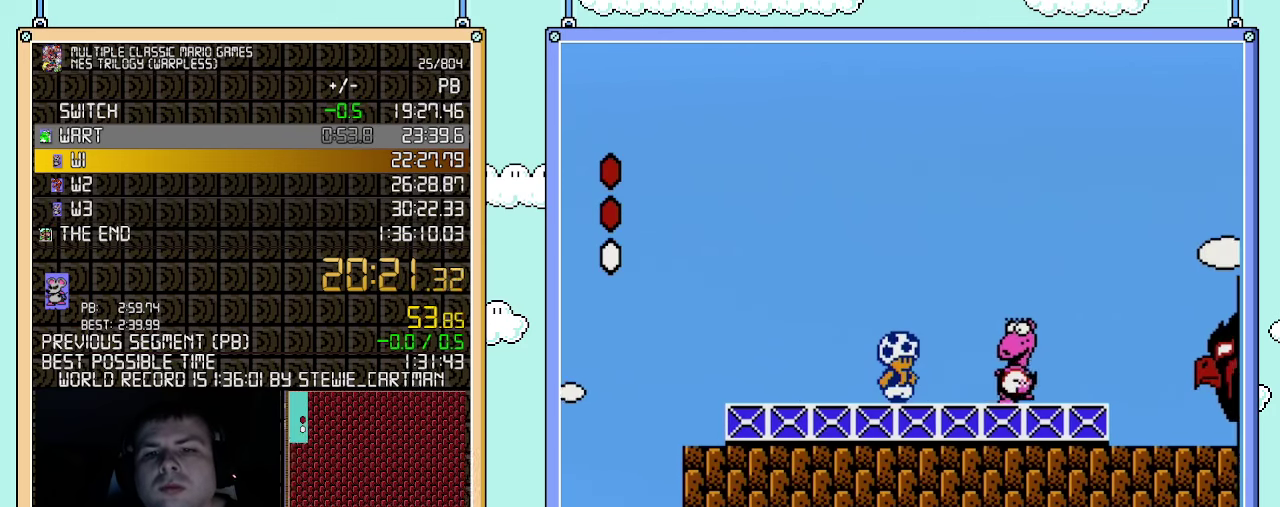
{"buttons": ["B", "DPAD_RIGHT"], "events": [[67, "DPAD_RIGHT", "up"], [433, "DPAD_RIGHT", "down"]]}
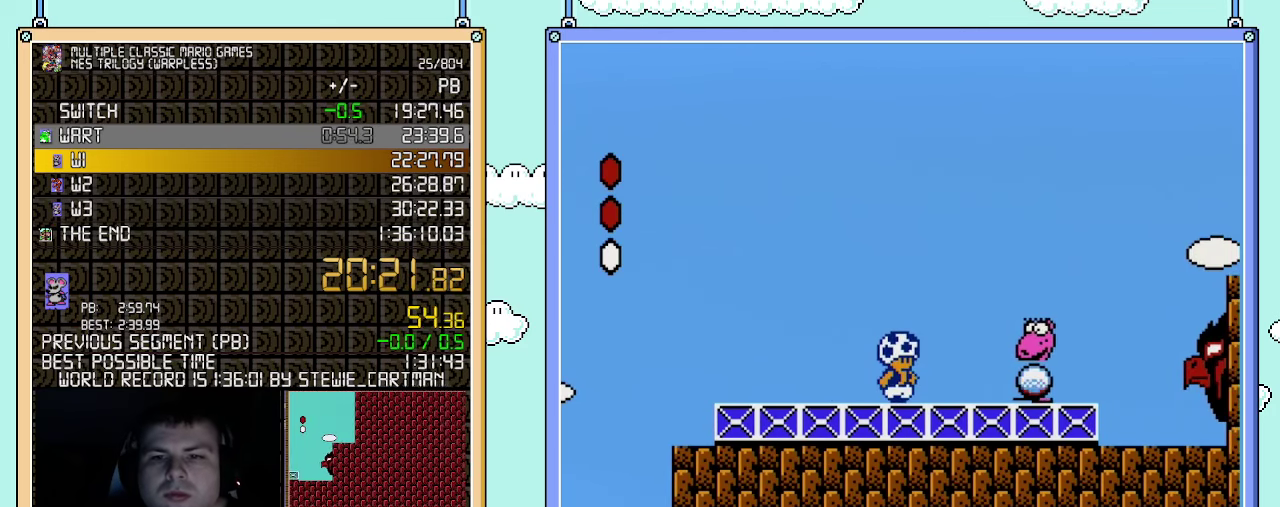
{"buttons": ["B"], "events": [[33, "DPAD_RIGHT", "up"]]}
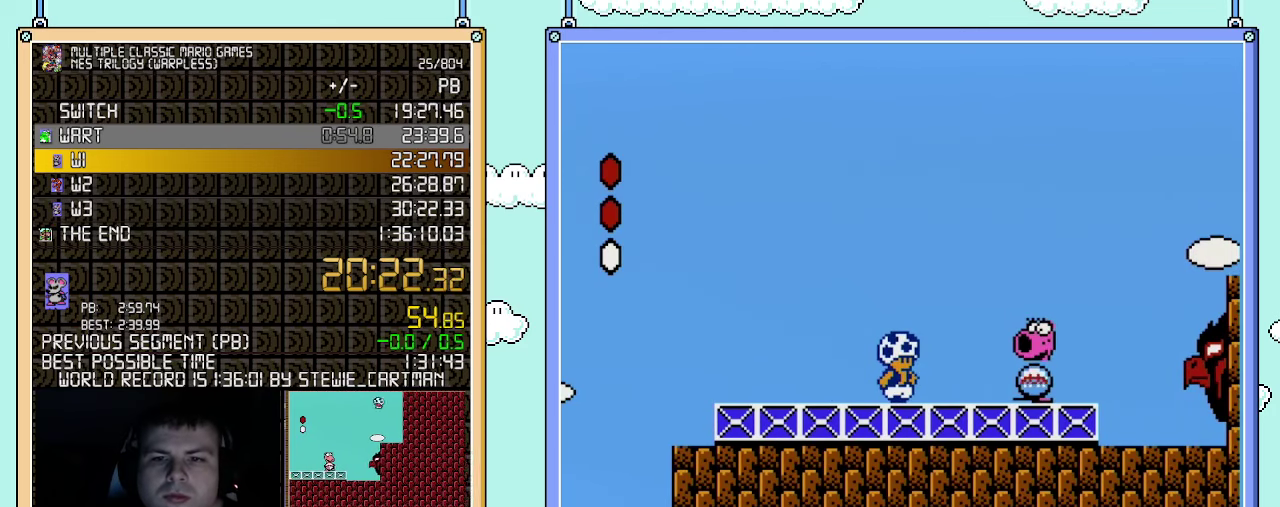
{"buttons": [], "events": [[217, "A", "down"], [317, "A", "up"], [317, "B", "up"], [433, "DPAD_RIGHT", "down"], [500, "DPAD_RIGHT", "up"]]}